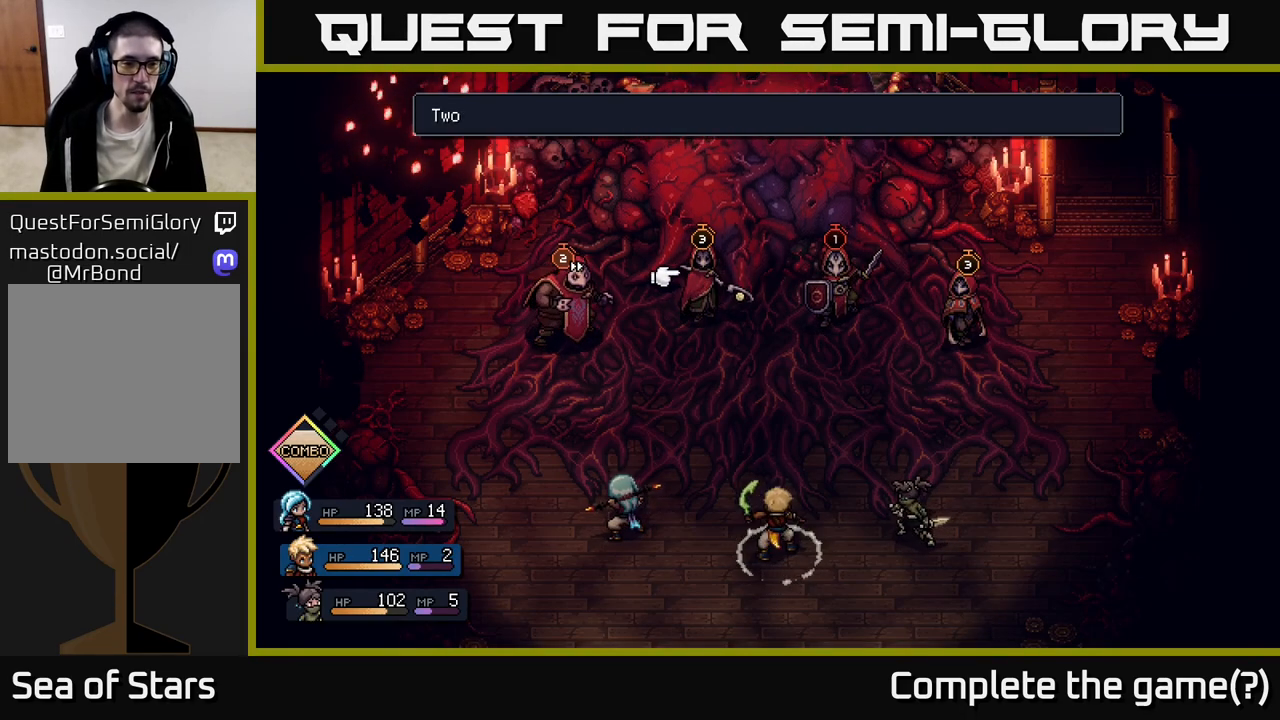
Gameplay with a controller (Xbox layout); each line is a JSON object with the inputs held at the frame after it. "events" lists button and stick changes between this image and that frame as [ms after this image, input, new state], when the widget could be followed in between.
{"buttons": [], "left_stick": "center", "right_stick": "center", "events": [[233, "B", "down"], [317, "B", "up"]]}
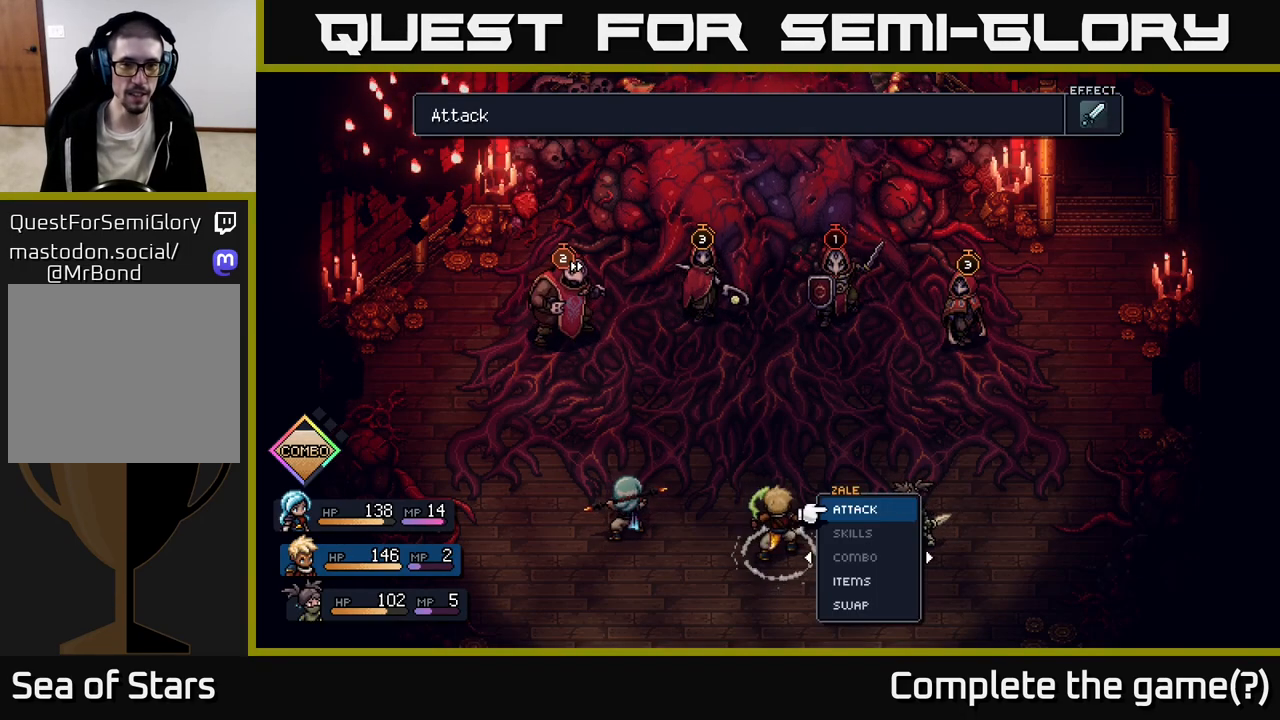
{"buttons": [], "left_stick": "center", "right_stick": "center", "events": [[167, "left_stick", "right"], [367, "left_stick", "center"]]}
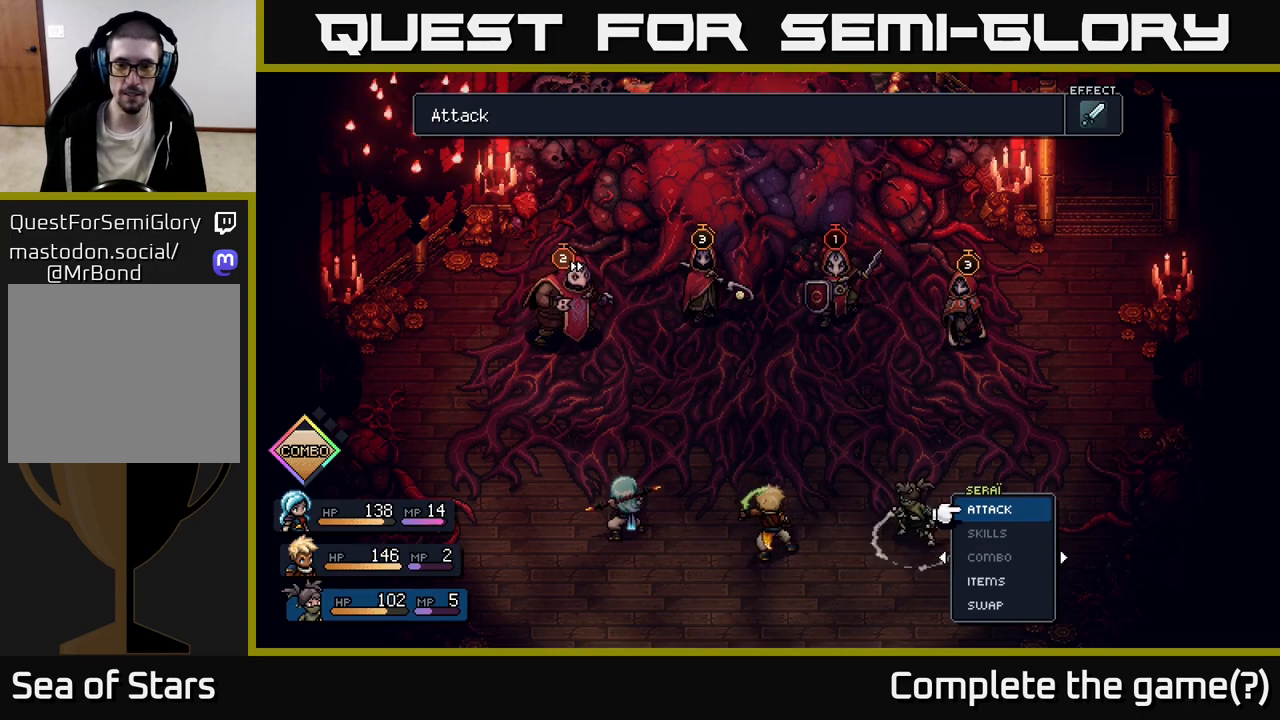
{"buttons": [], "left_stick": "center", "right_stick": "center", "events": [[283, "left_stick", "left"], [467, "left_stick", "center"]]}
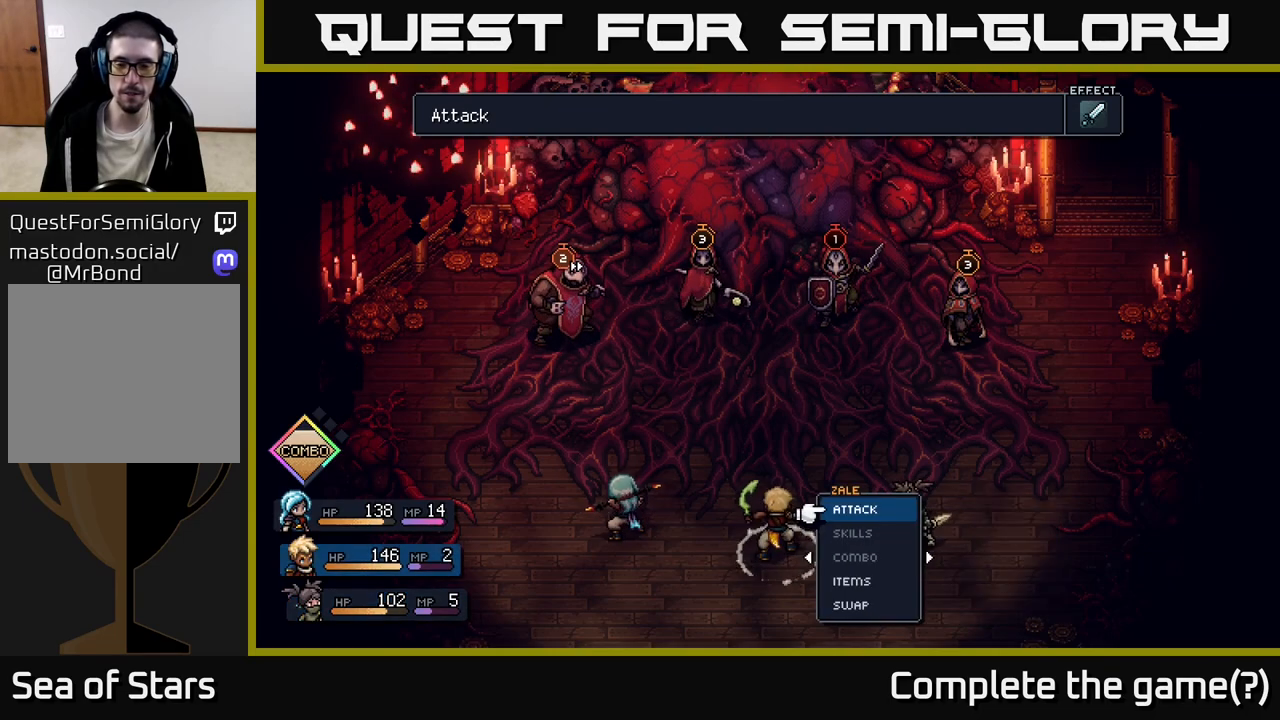
{"buttons": [], "left_stick": "center", "right_stick": "center", "events": [[100, "left_stick", "right"], [300, "left_stick", "center"]]}
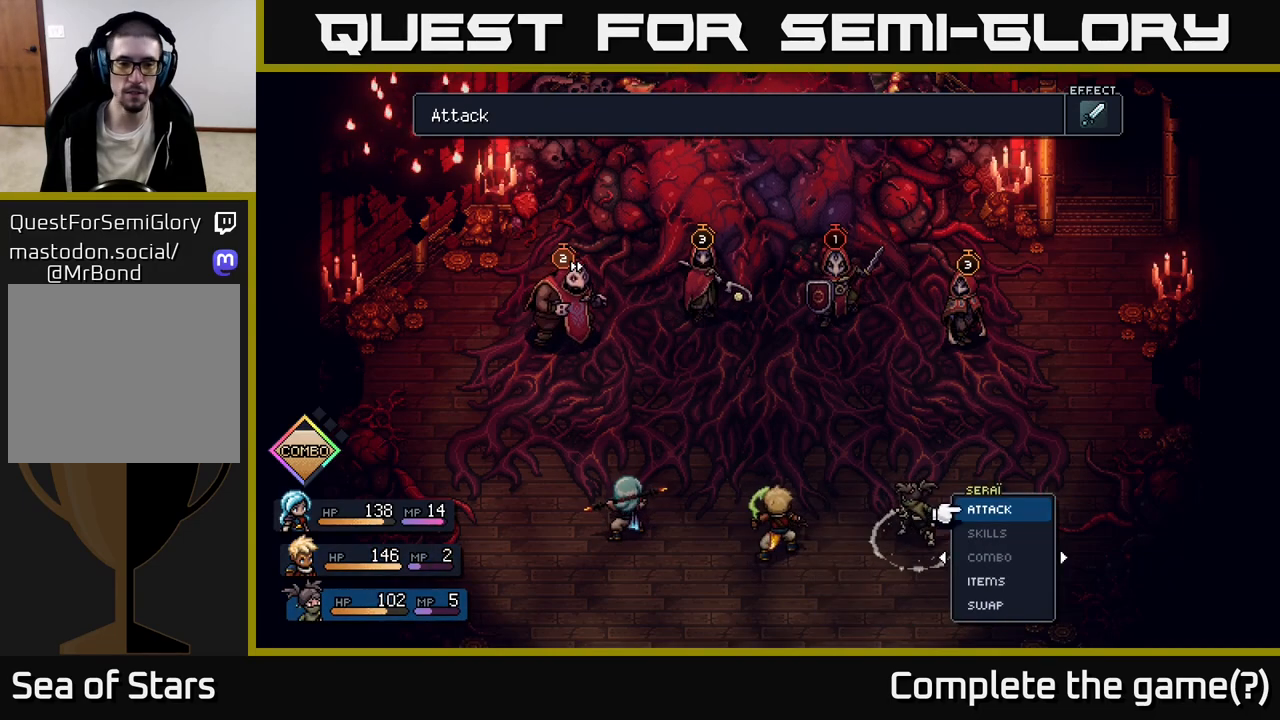
{"buttons": [], "left_stick": "center", "right_stick": "center", "events": []}
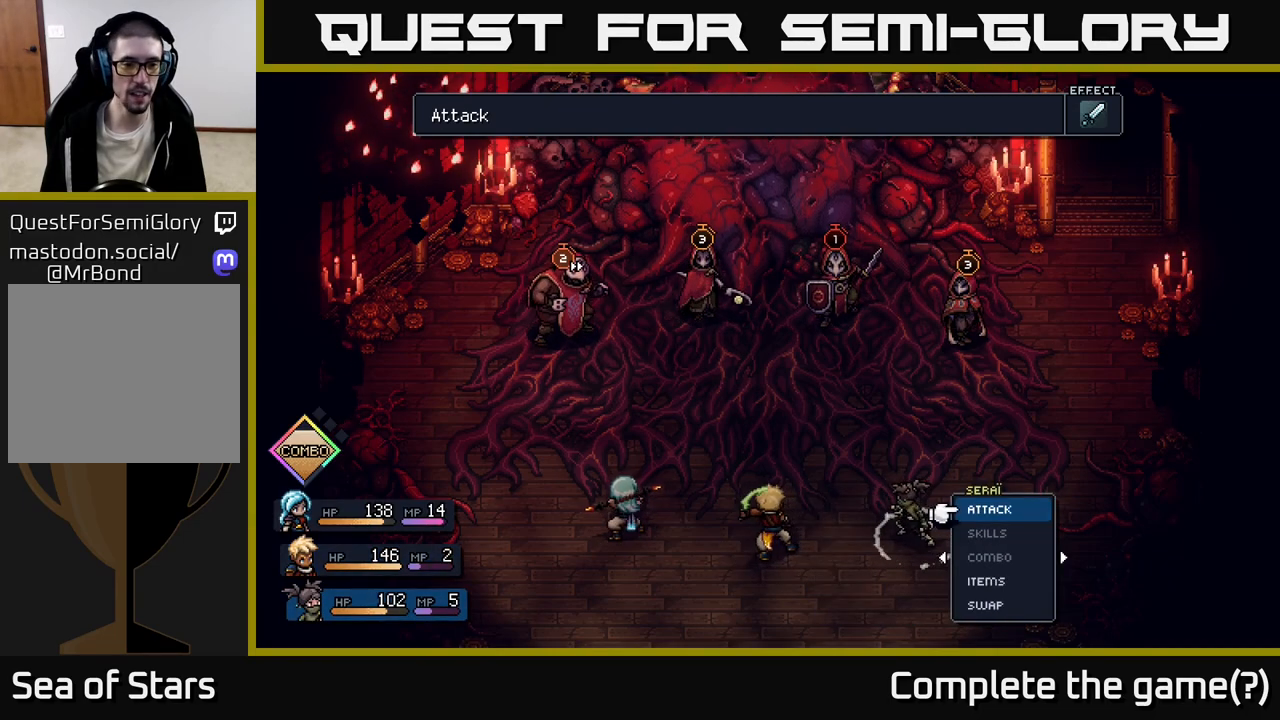
{"buttons": [], "left_stick": "center", "right_stick": "center", "events": [[83, "A", "down"], [117, "A", "up"]]}
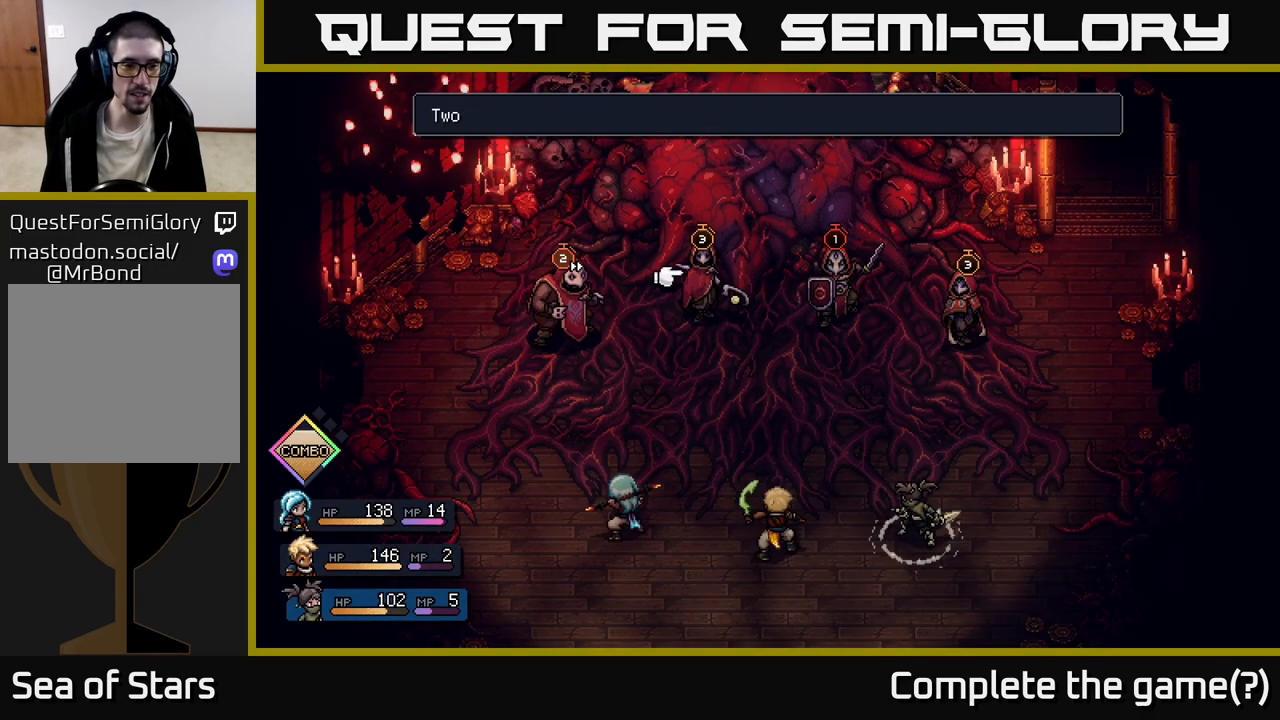
{"buttons": [], "left_stick": "center", "right_stick": "center", "events": [[267, "left_stick", "right"], [467, "left_stick", "center"]]}
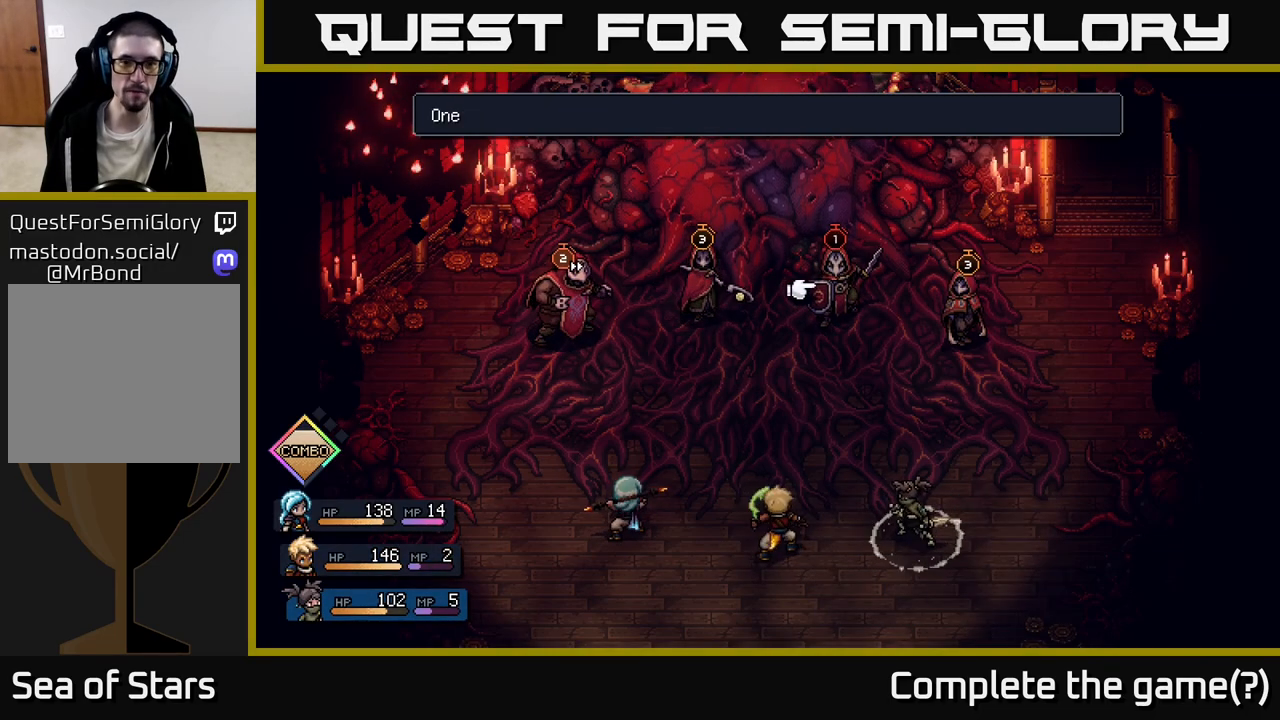
{"buttons": [], "left_stick": "center", "right_stick": "center", "events": [[17, "left_stick", "left"], [217, "left_stick", "center"], [267, "A", "down"], [333, "A", "up"]]}
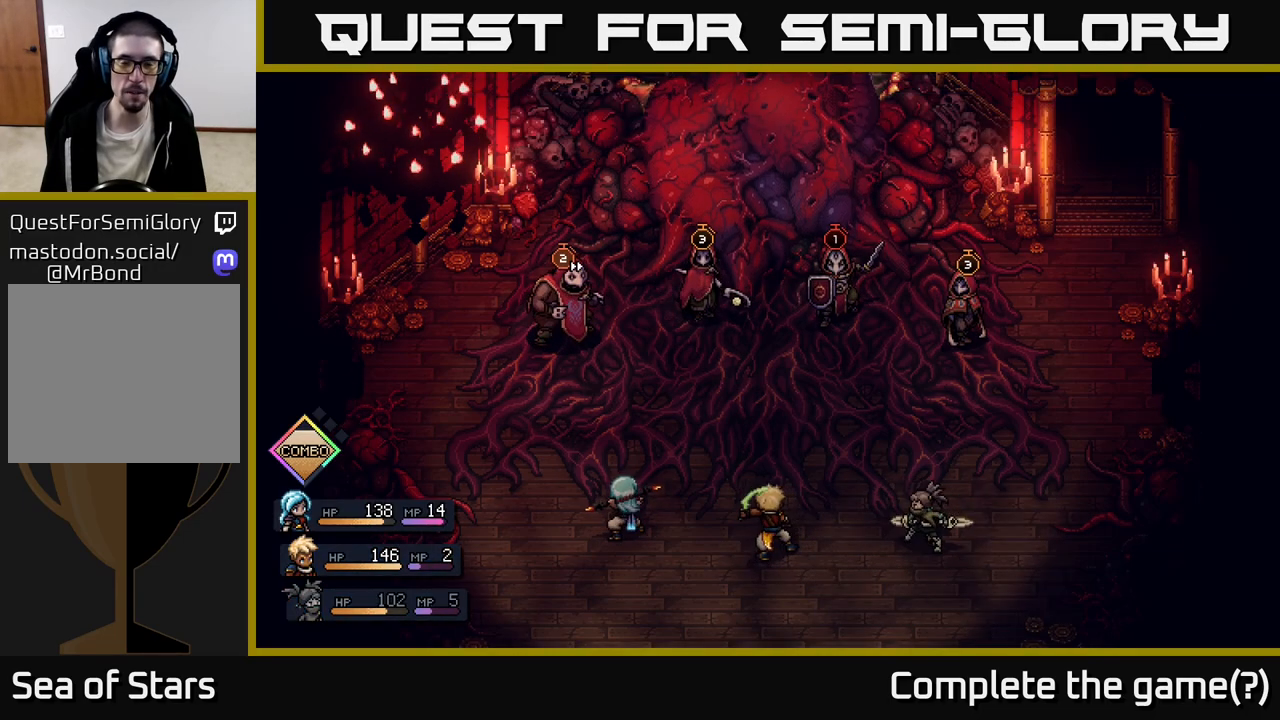
{"buttons": [], "left_stick": "center", "right_stick": "center", "events": []}
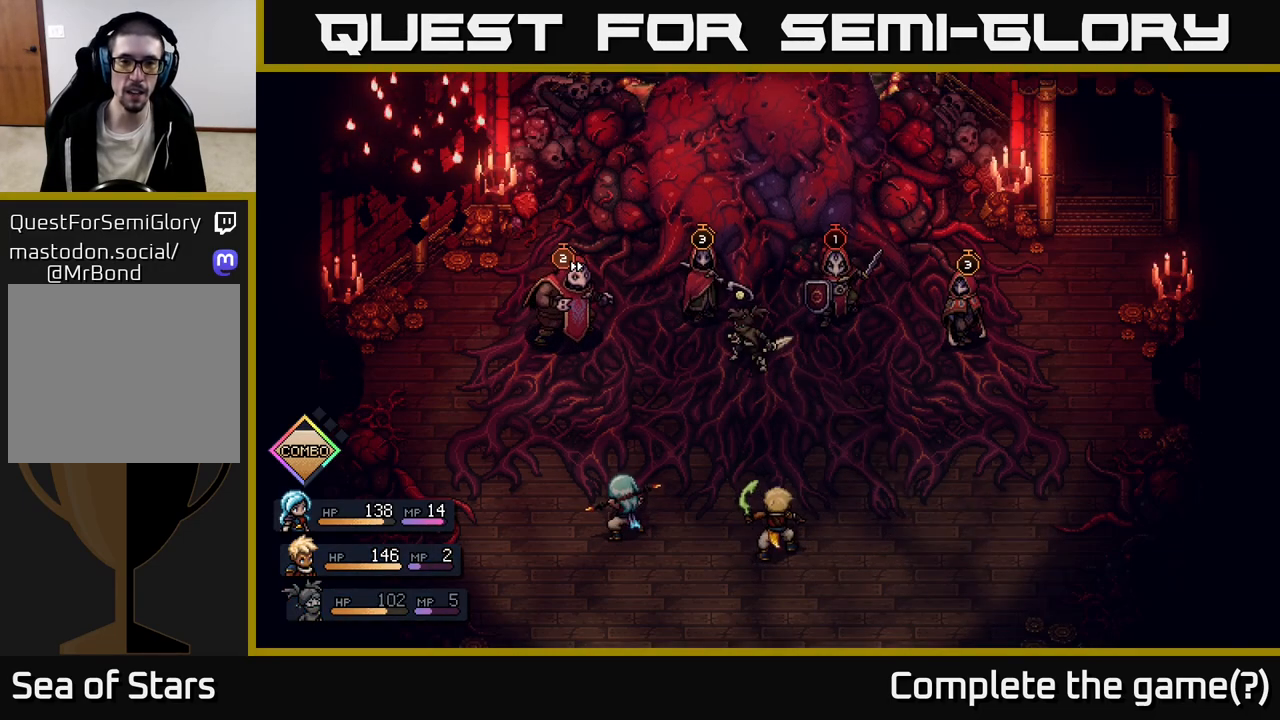
{"buttons": [], "left_stick": "center", "right_stick": "center", "events": []}
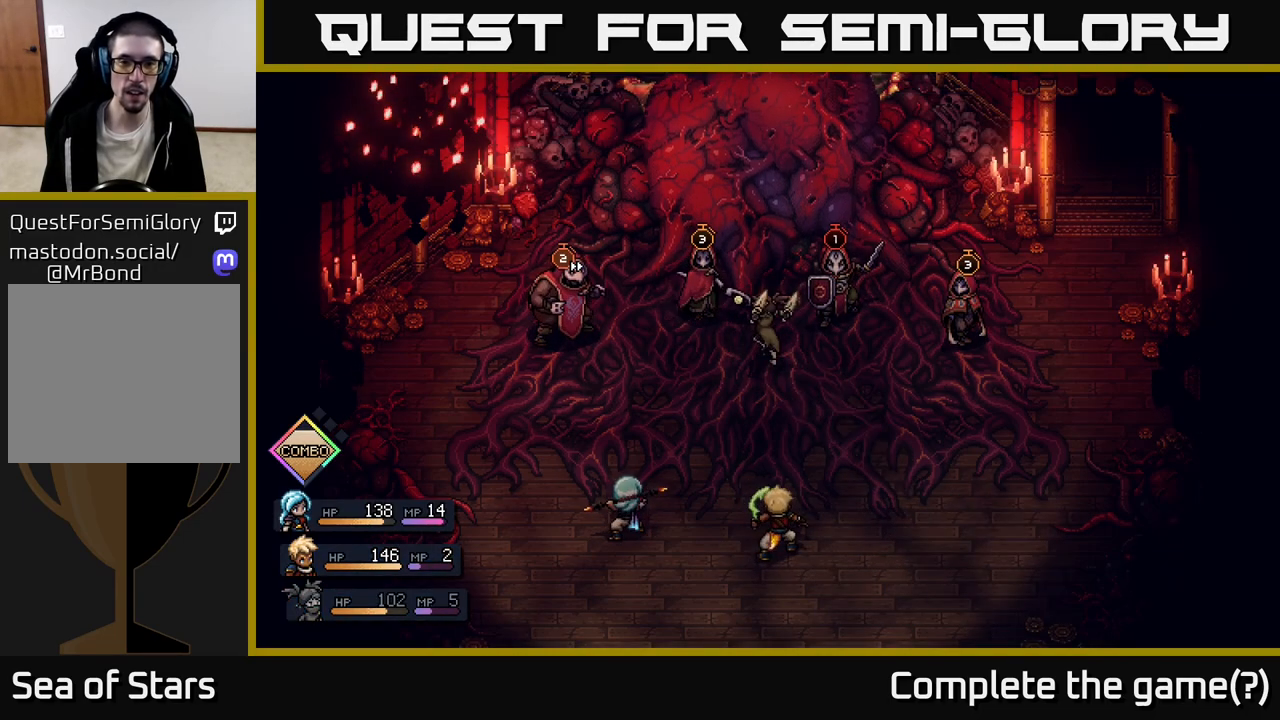
{"buttons": ["A"], "left_stick": "center", "right_stick": "center", "events": [[50, "A", "down"], [333, "A", "up"], [433, "A", "down"]]}
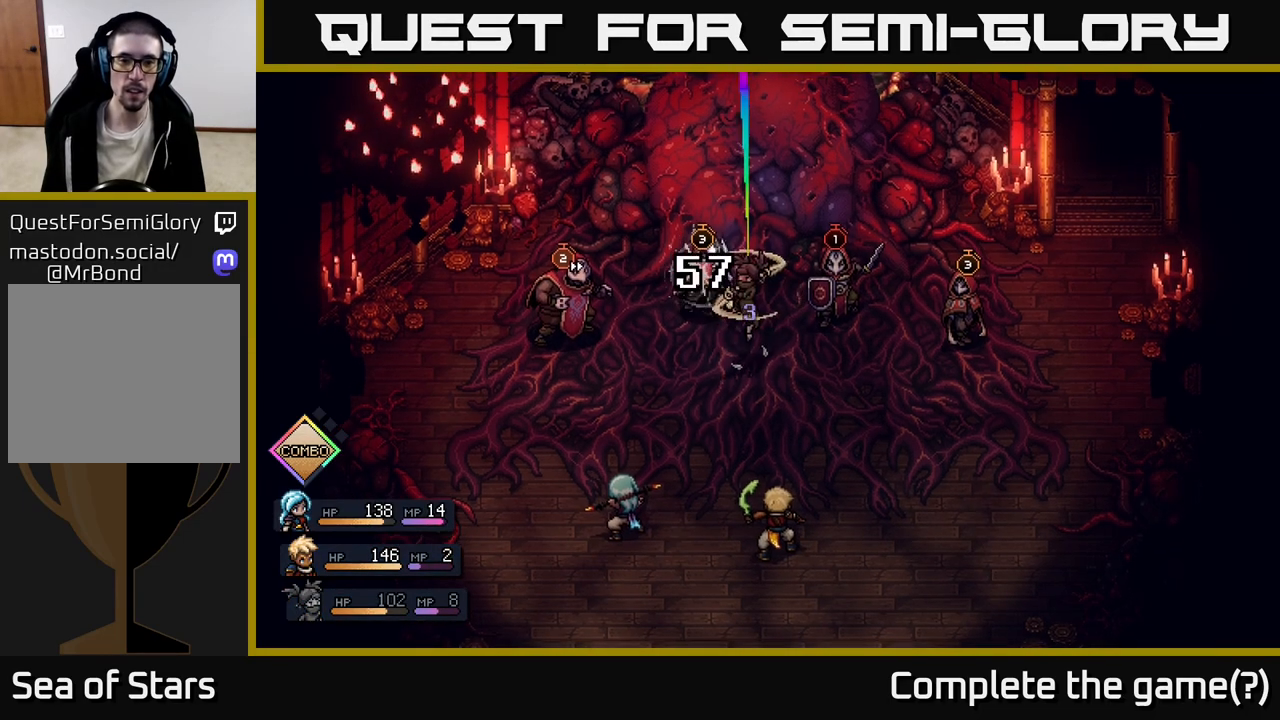
{"buttons": [], "left_stick": "center", "right_stick": "center", "events": [[17, "A", "up"]]}
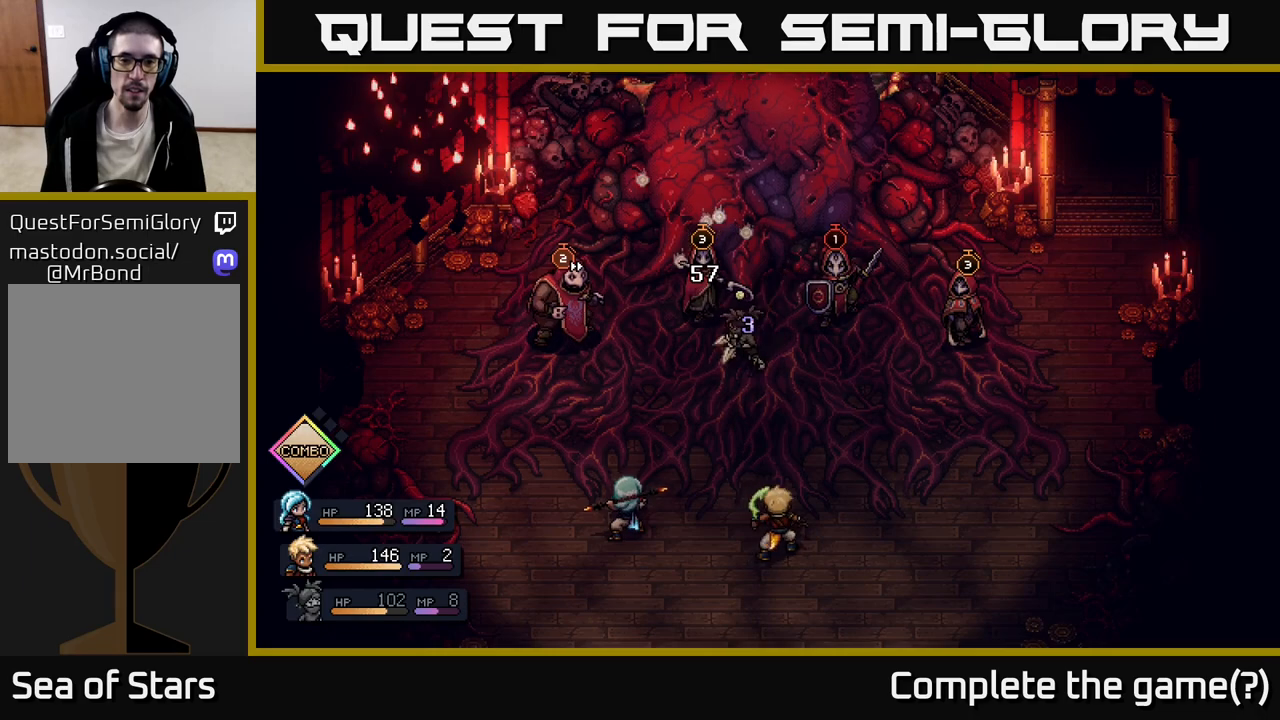
{"buttons": [], "left_stick": "center", "right_stick": "center", "events": []}
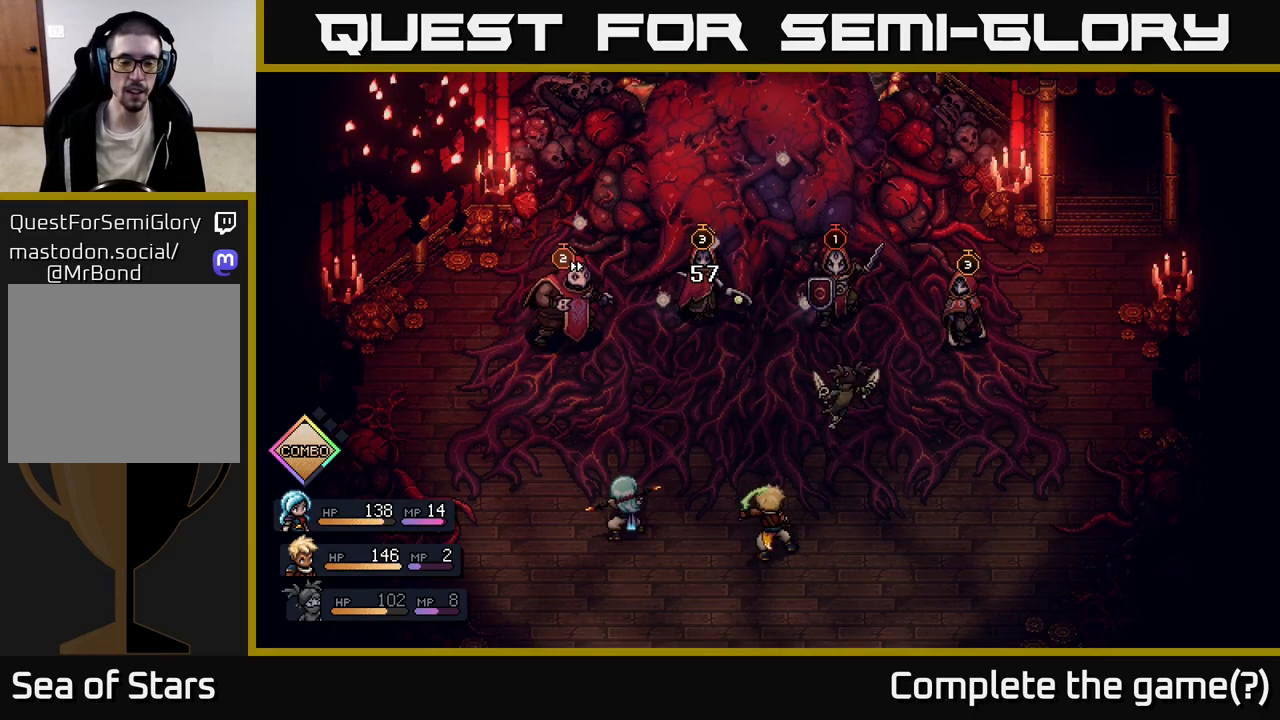
{"buttons": [], "left_stick": "center", "right_stick": "center", "events": []}
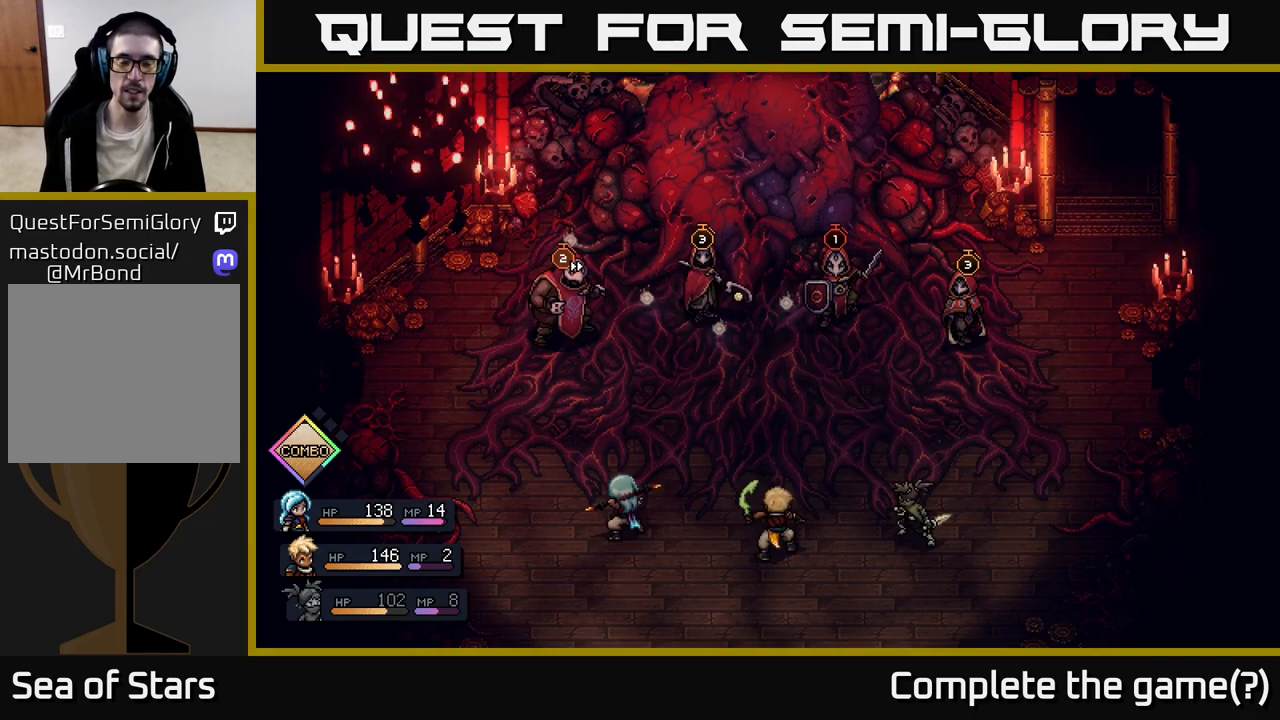
{"buttons": [], "left_stick": "center", "right_stick": "center", "events": []}
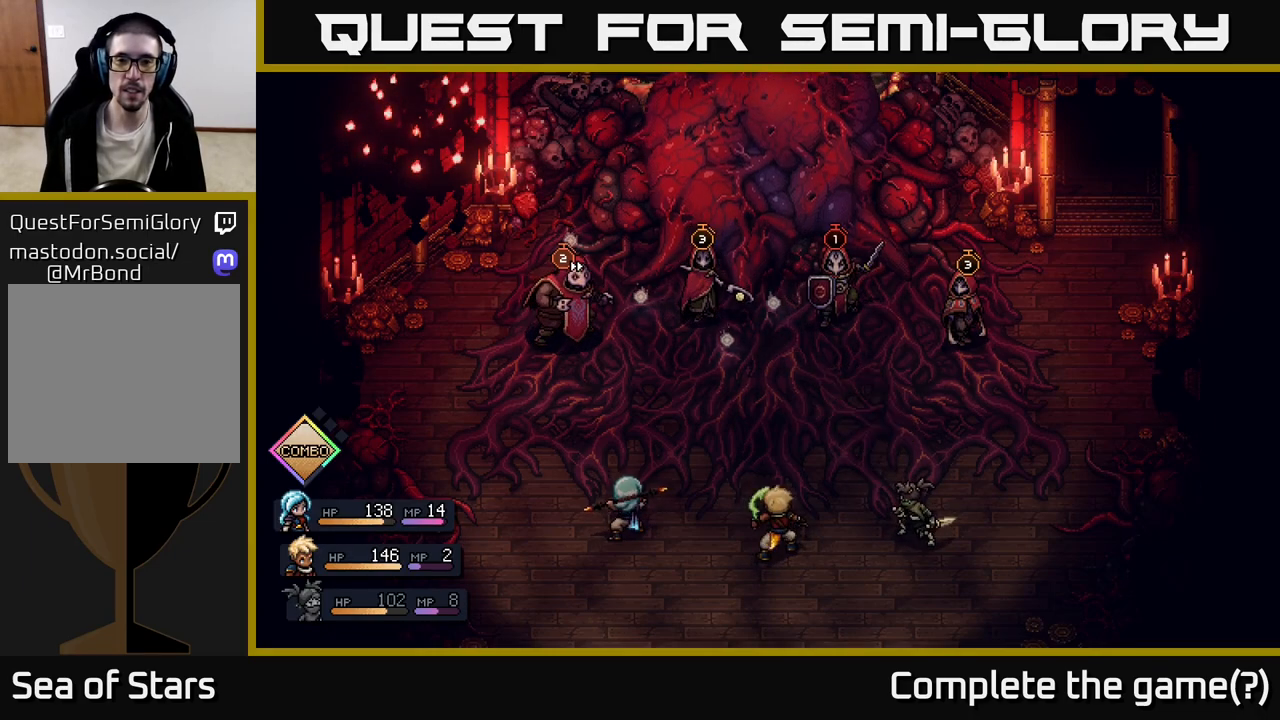
{"buttons": [], "left_stick": "center", "right_stick": "center", "events": []}
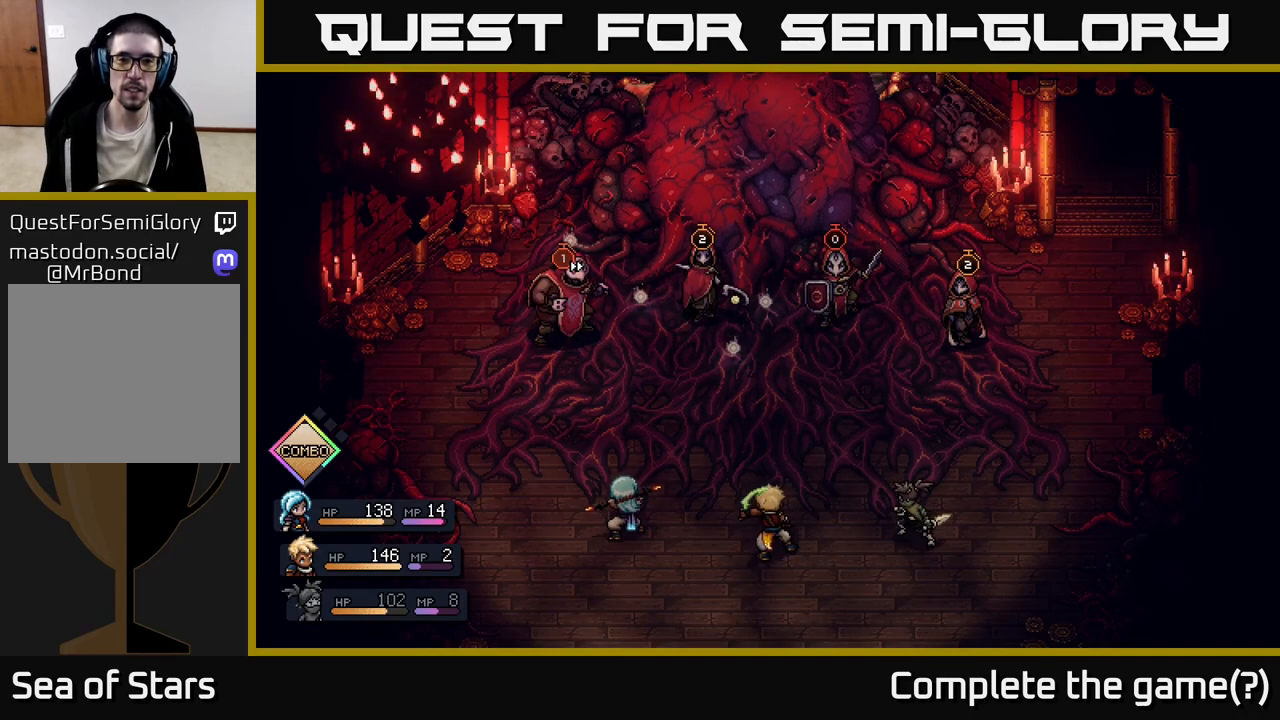
{"buttons": [], "left_stick": "center", "right_stick": "center", "events": []}
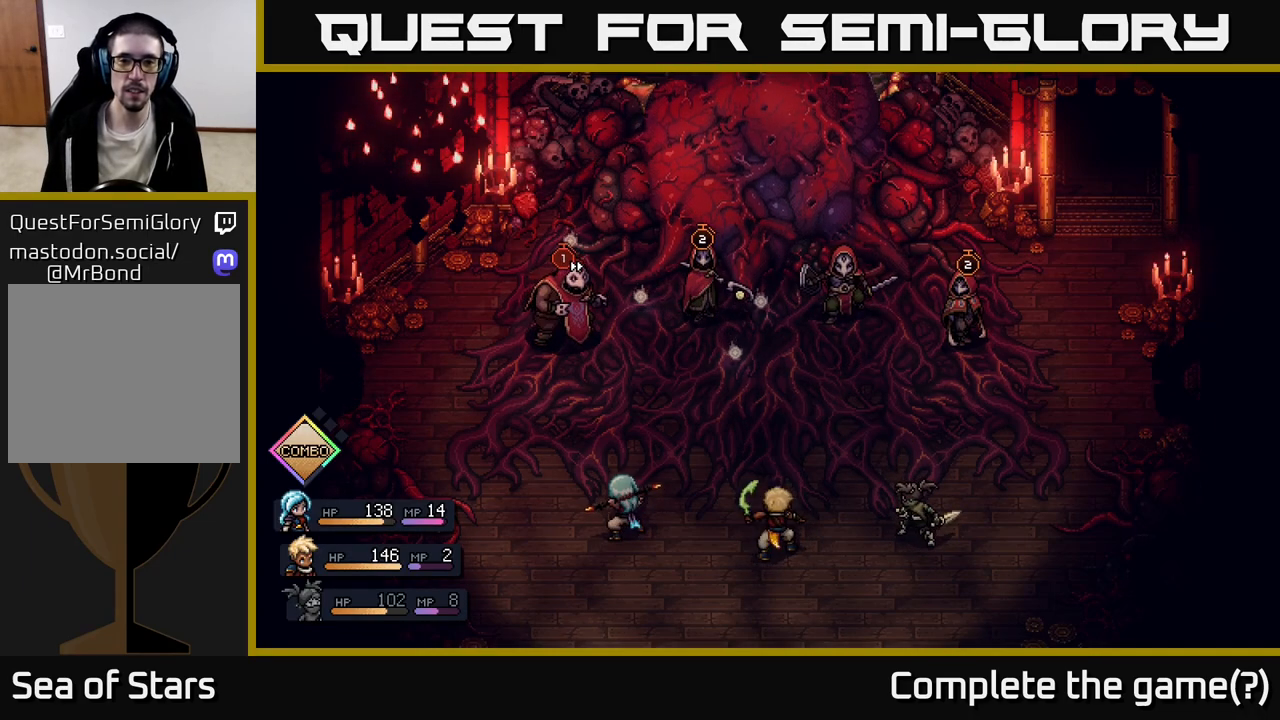
{"buttons": [], "left_stick": "center", "right_stick": "center", "events": []}
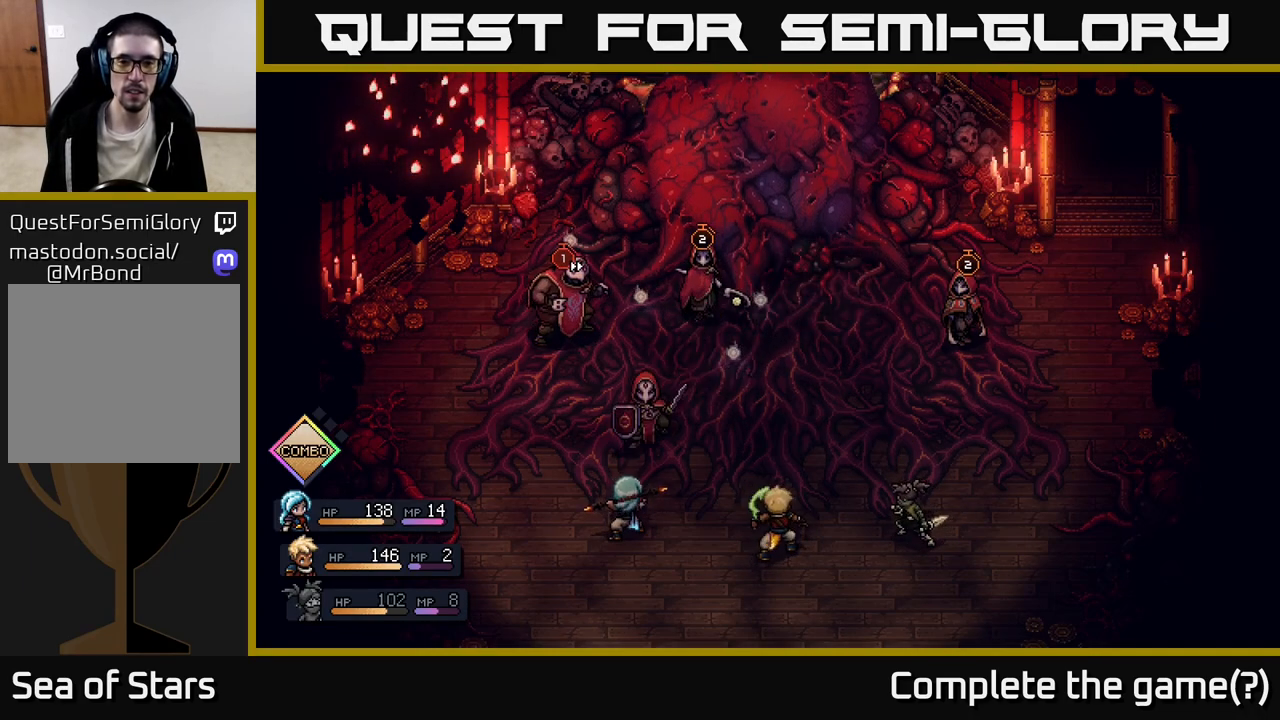
{"buttons": [], "left_stick": "center", "right_stick": "center", "events": []}
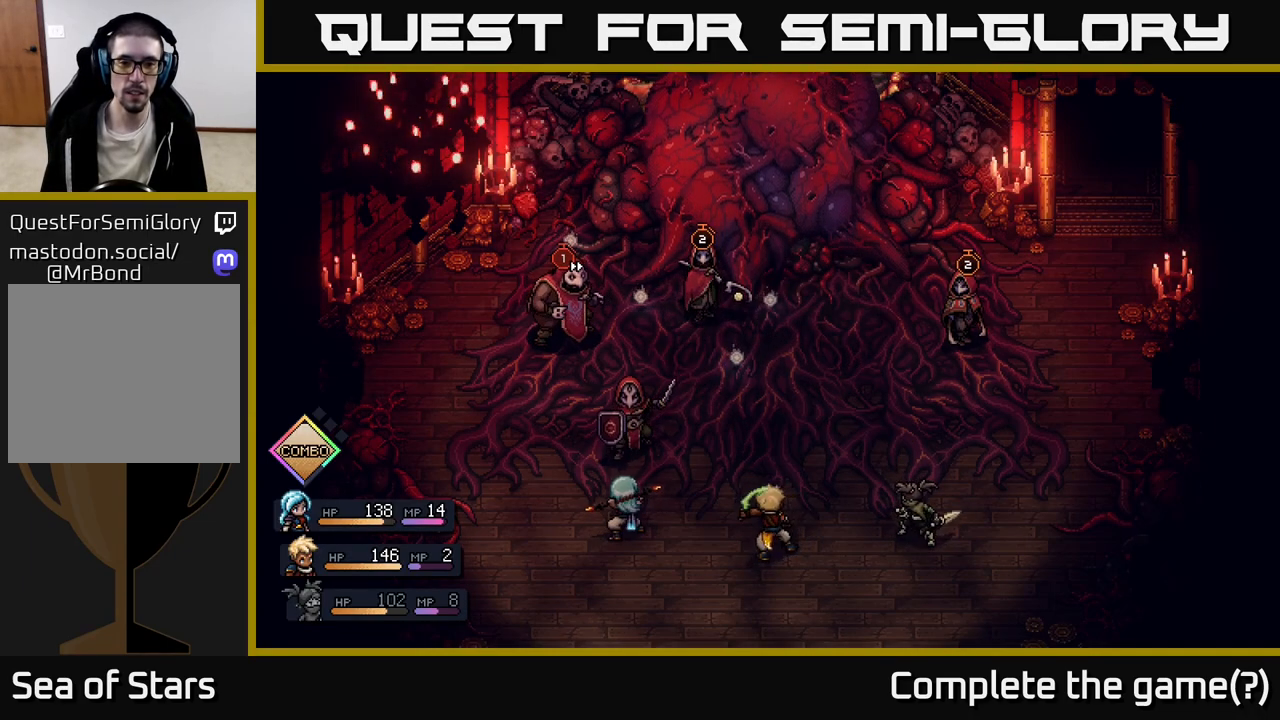
{"buttons": ["A"], "left_stick": "center", "right_stick": "center", "events": [[500, "A", "down"]]}
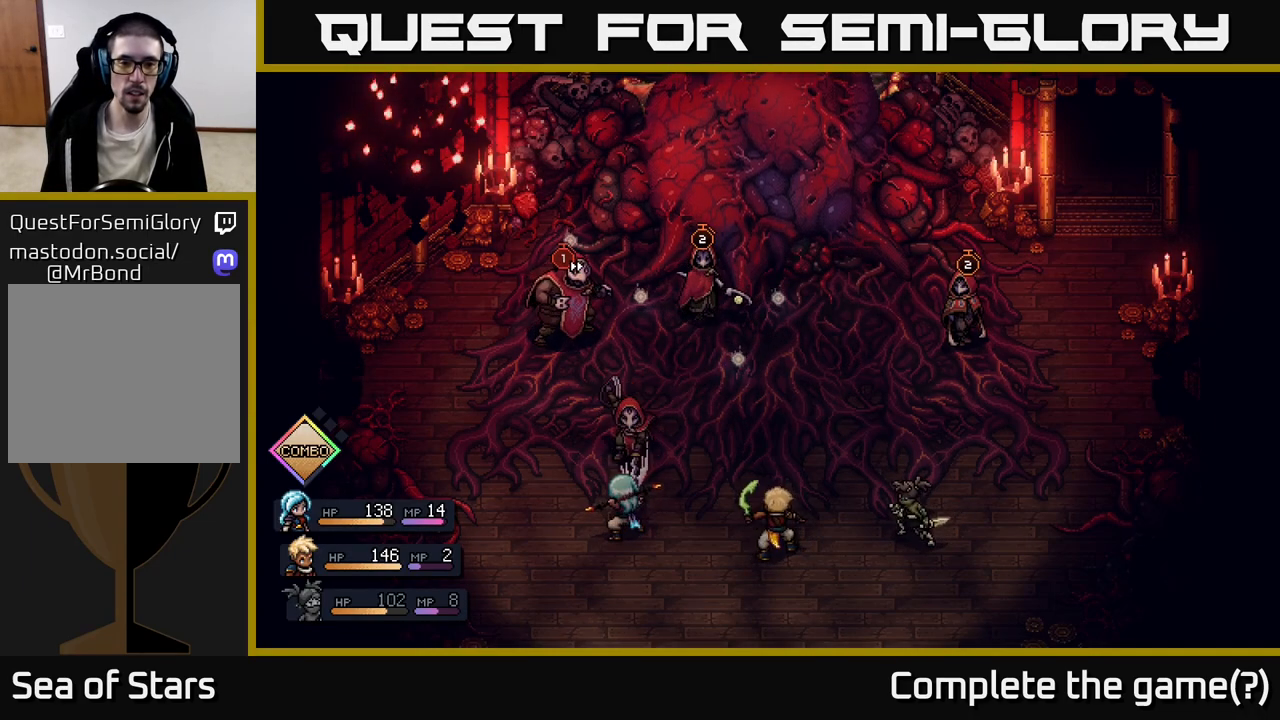
{"buttons": [], "left_stick": "center", "right_stick": "center", "events": [[117, "A", "up"]]}
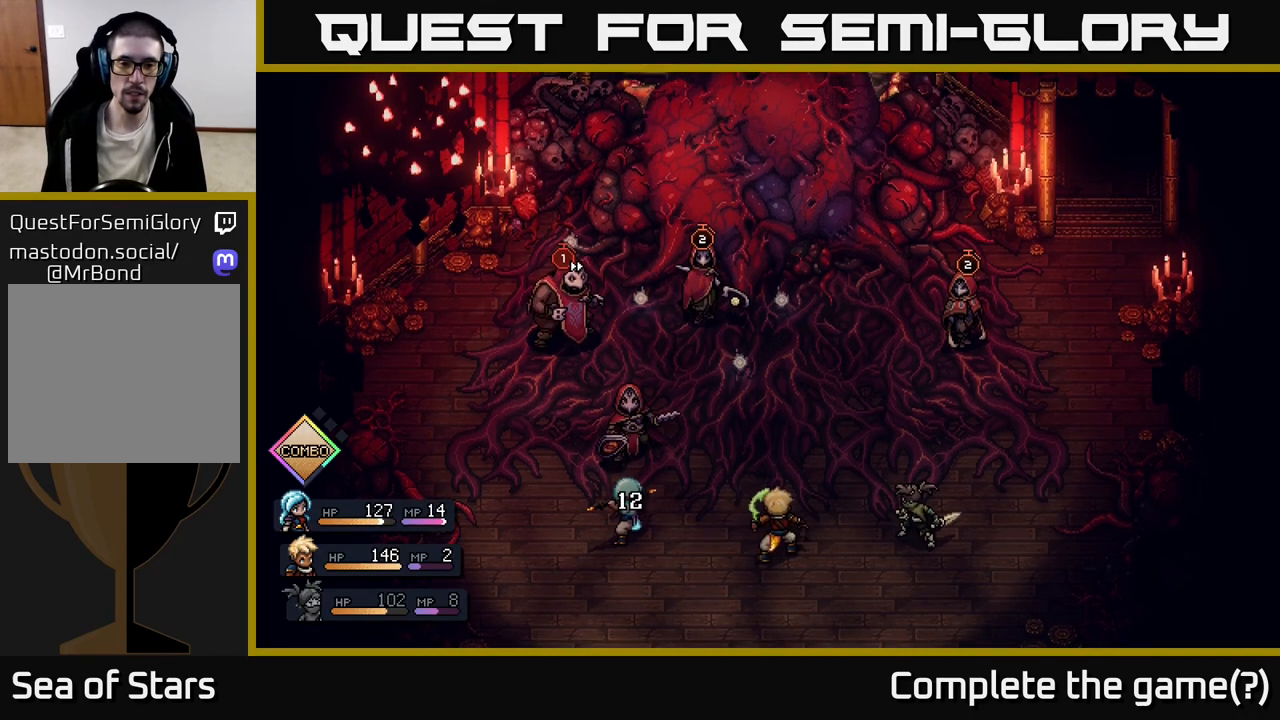
{"buttons": [], "left_stick": "center", "right_stick": "center", "events": []}
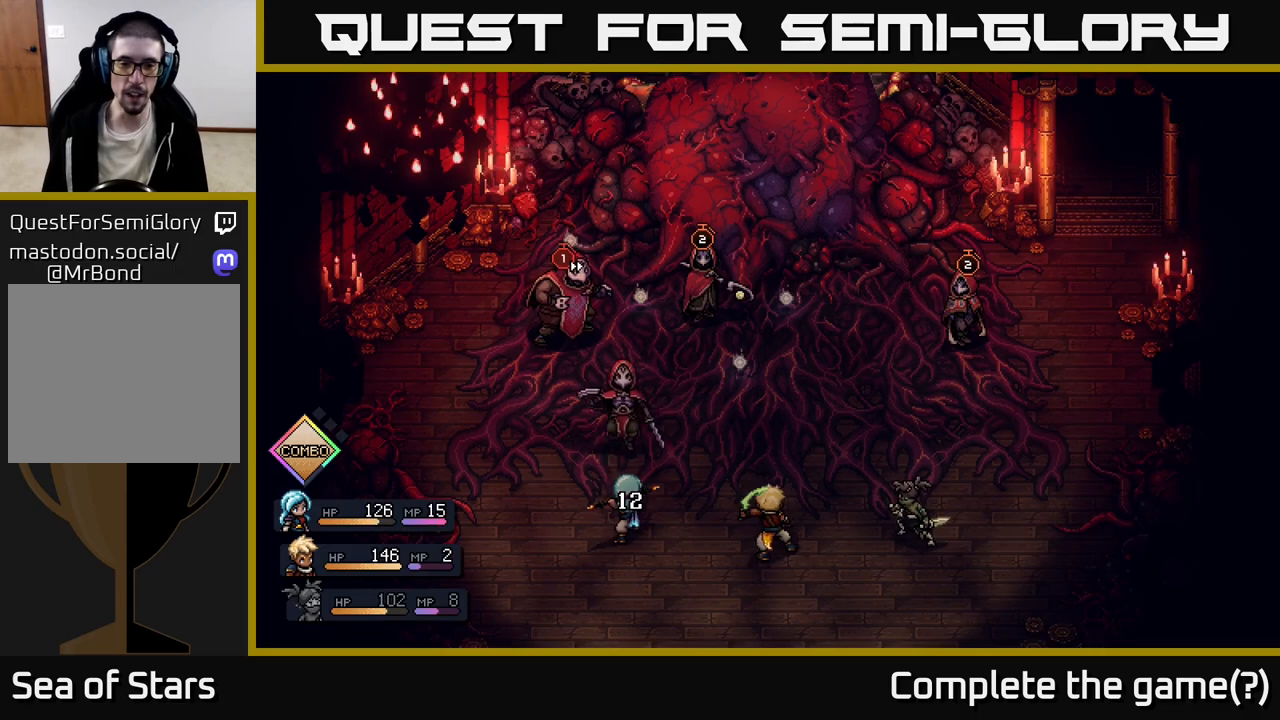
{"buttons": [], "left_stick": "center", "right_stick": "center", "events": []}
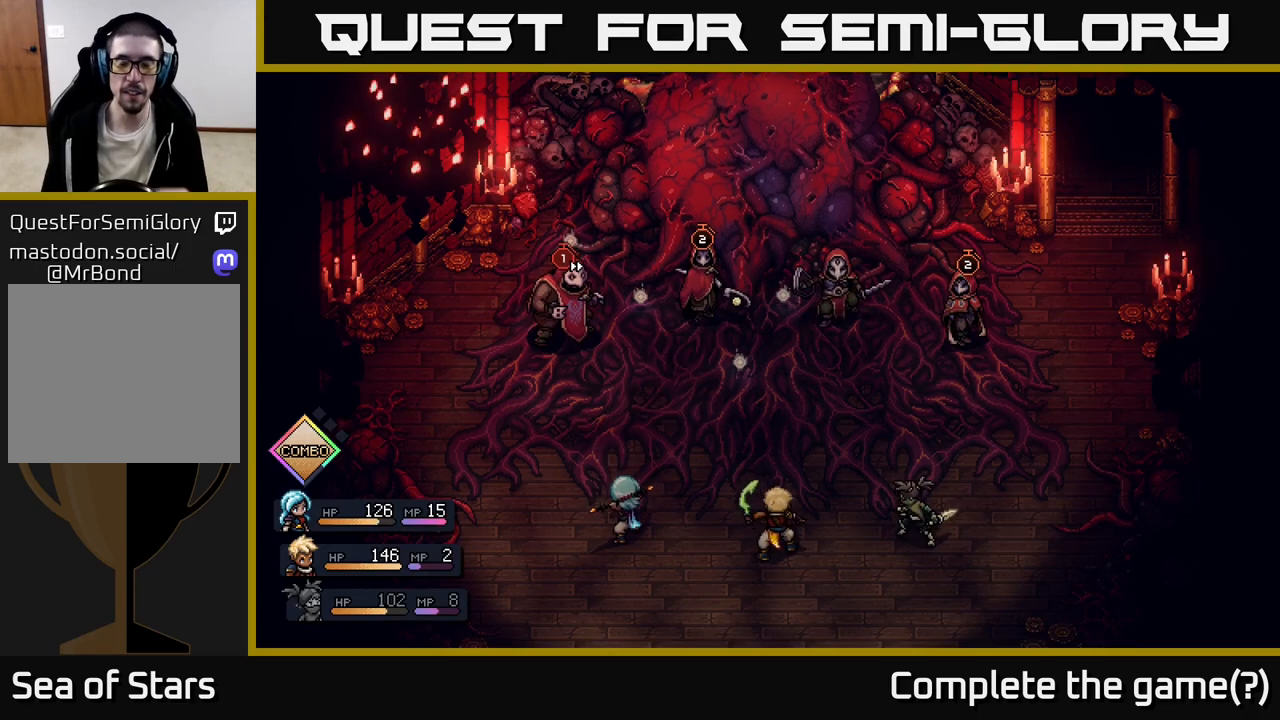
{"buttons": [], "left_stick": "center", "right_stick": "center", "events": []}
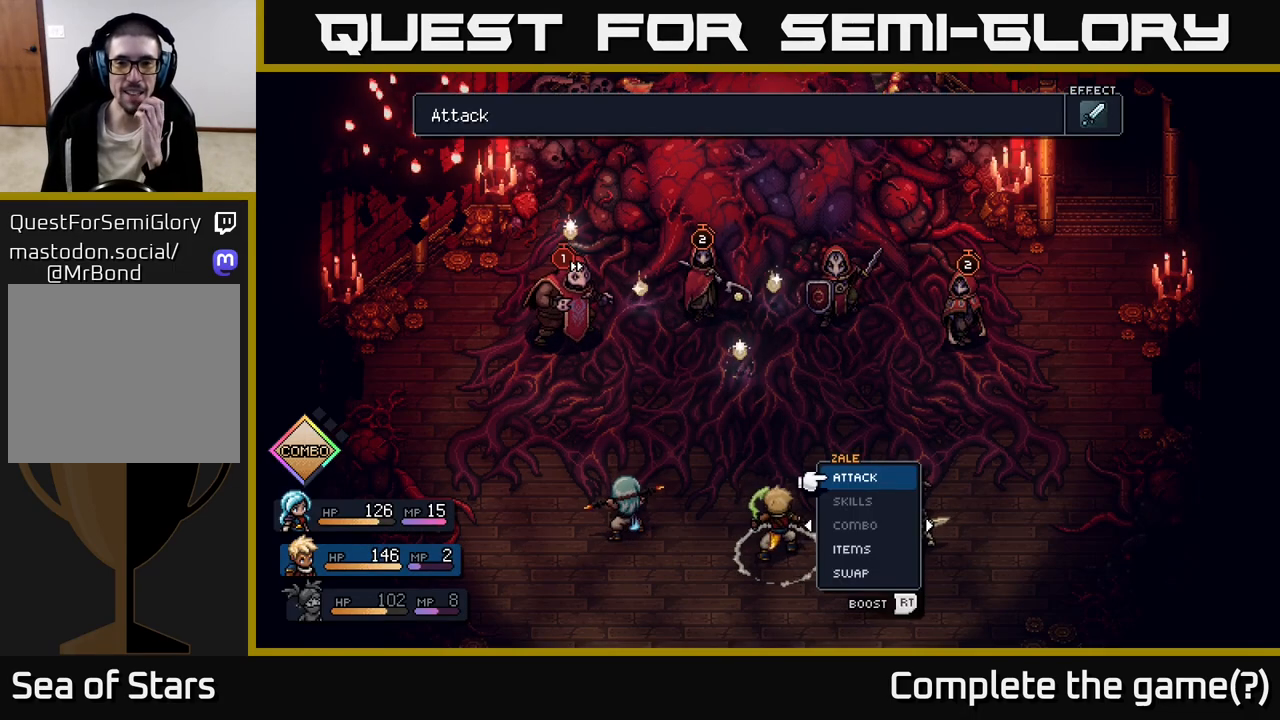
{"buttons": [], "left_stick": "center", "right_stick": "center", "events": []}
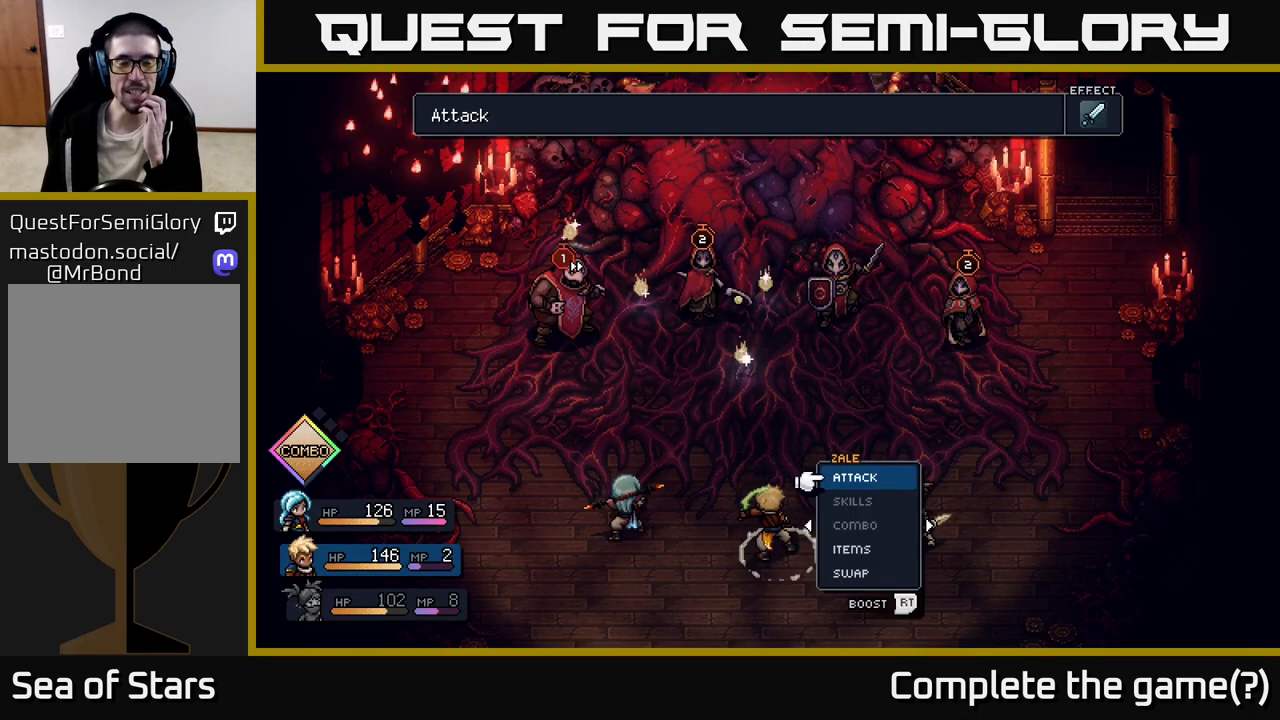
{"buttons": [], "left_stick": "center", "right_stick": "center", "events": [[33, "A", "down"], [133, "A", "up"]]}
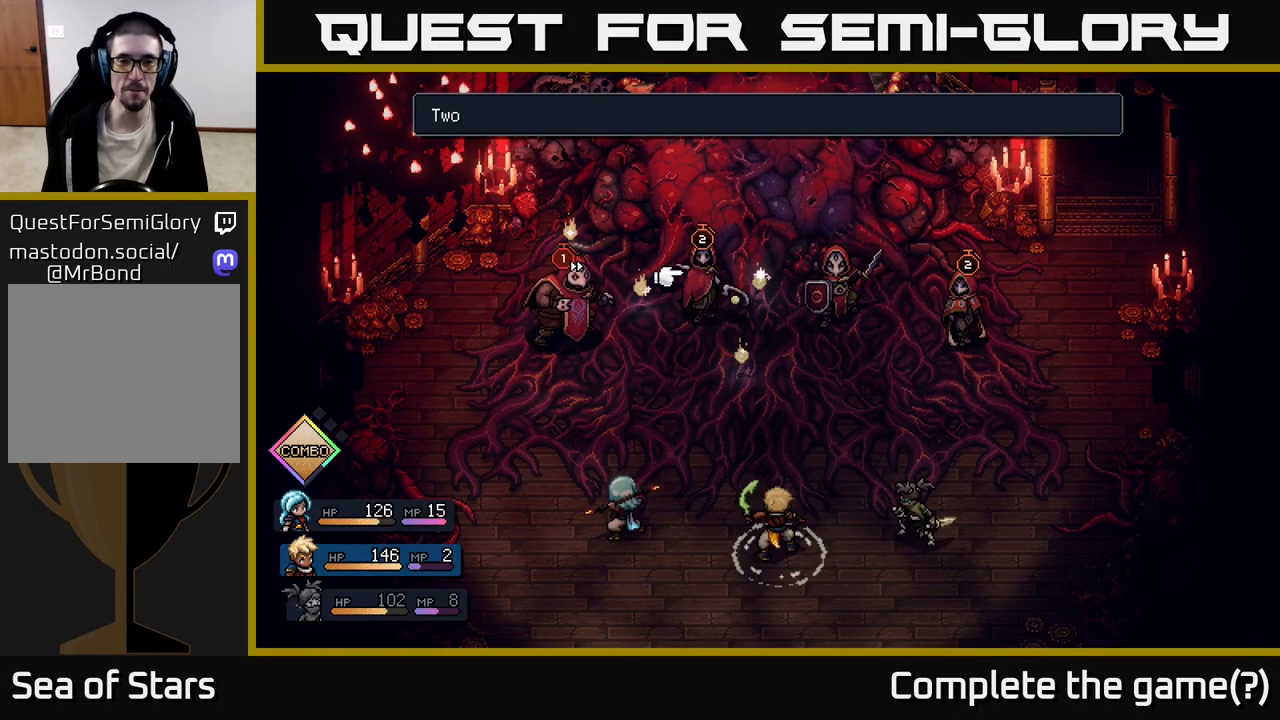
{"buttons": [], "left_stick": "center", "right_stick": "center", "events": []}
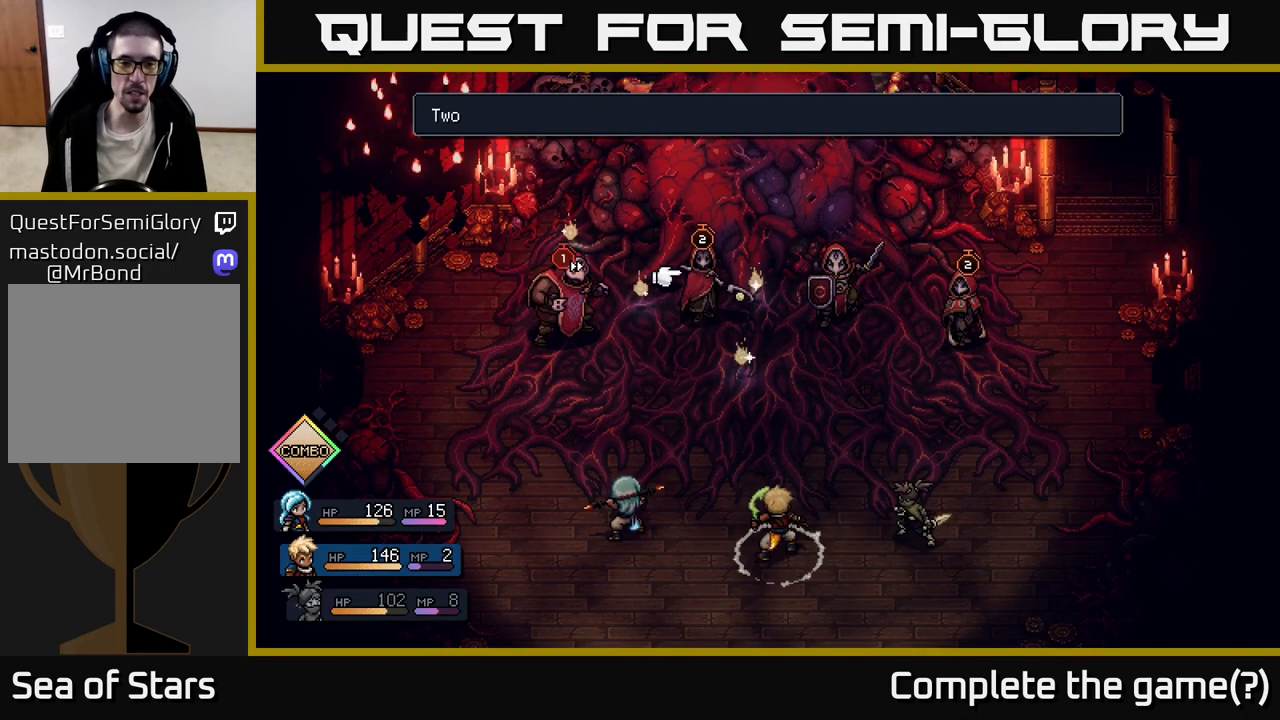
{"buttons": [], "left_stick": "center", "right_stick": "center", "events": [[233, "left_stick", "left"], [433, "left_stick", "center"]]}
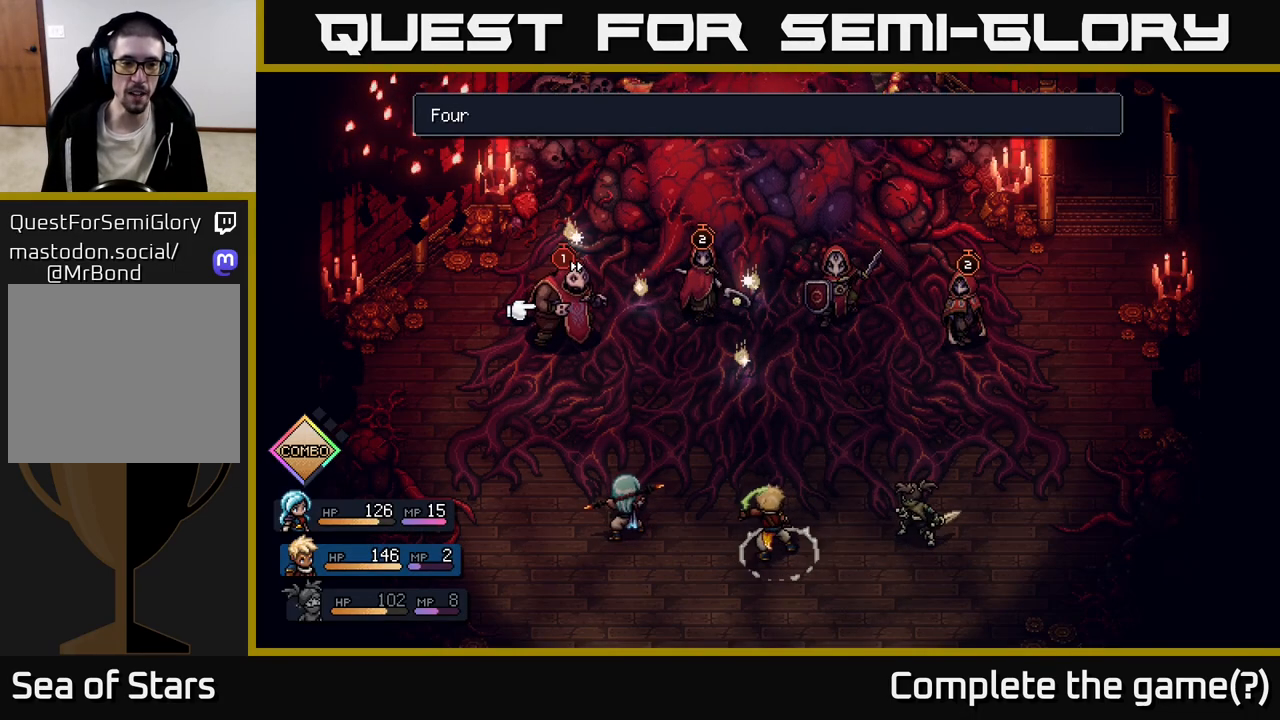
{"buttons": [], "left_stick": "center", "right_stick": "center", "events": [[100, "left_stick", "right"], [333, "left_stick", "center"]]}
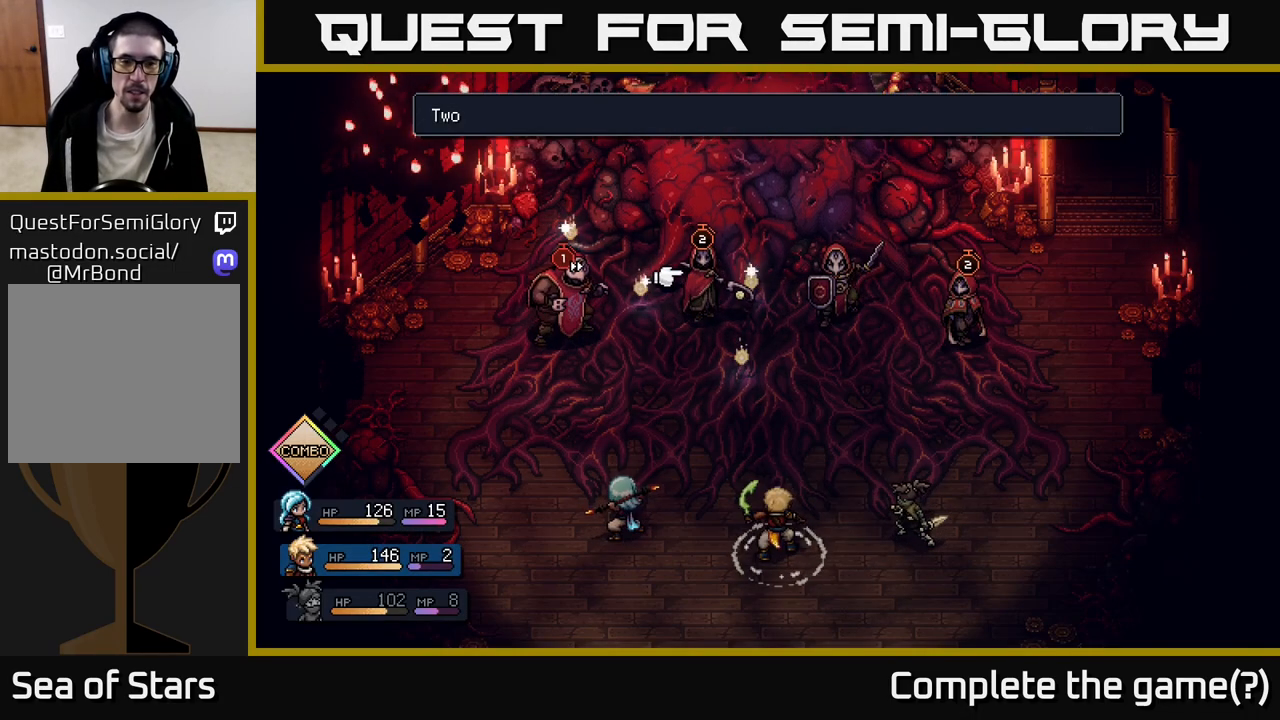
{"buttons": [], "left_stick": "center", "right_stick": "center", "events": []}
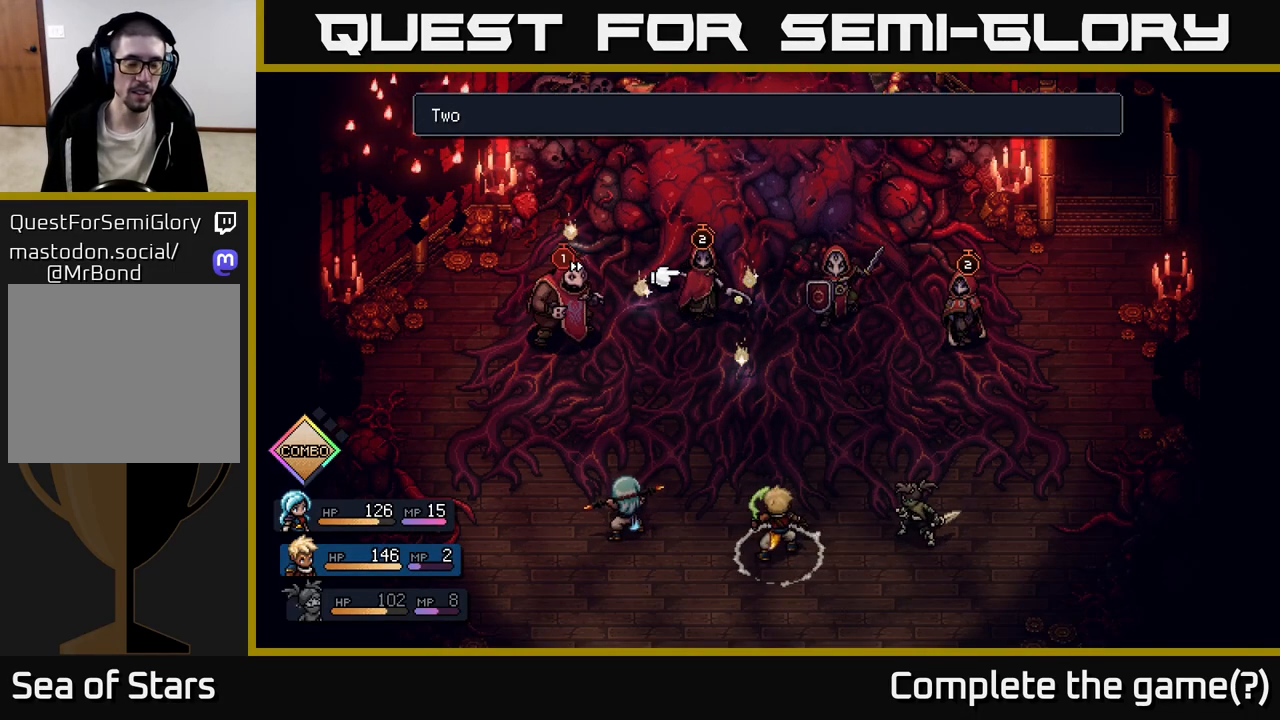
{"buttons": [], "left_stick": "center", "right_stick": "center", "events": []}